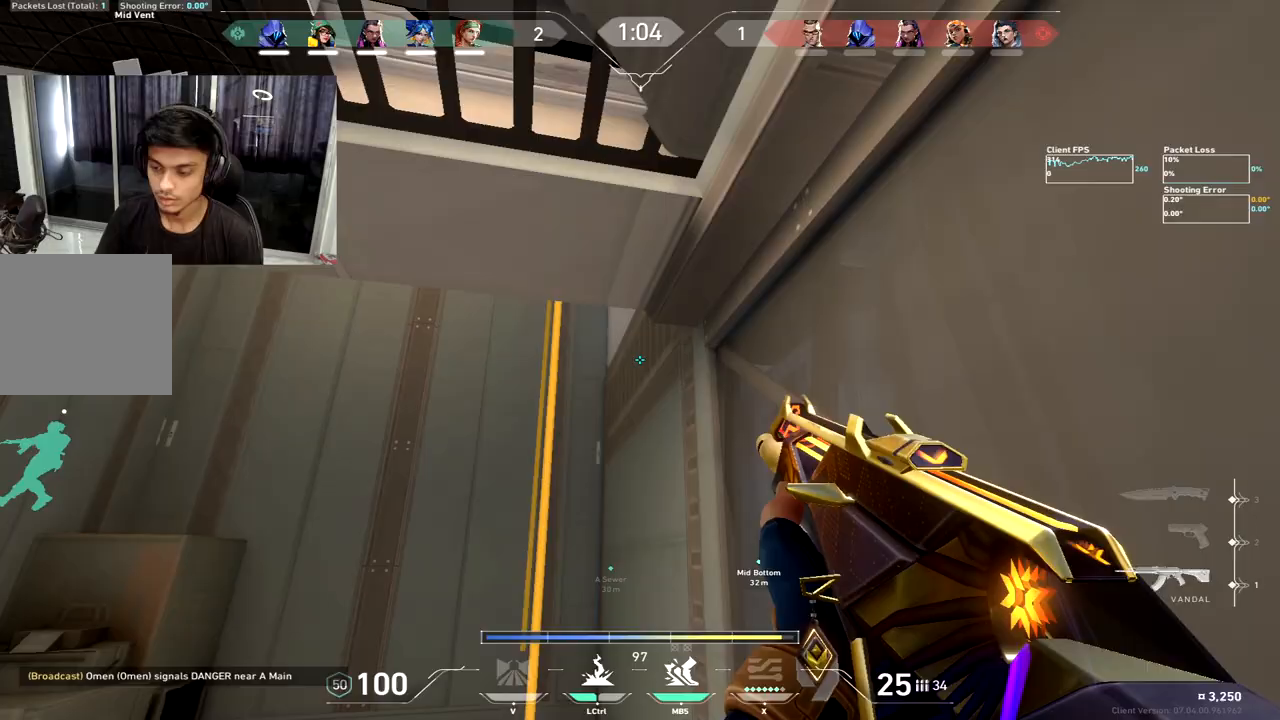
Gameplay with keyboard; each line is a JSON object with the keys held at the frame after it. "events" lists presses ("down") and releases ("up") of "a", "c", "ctrl", "d", "e", "f", "q", "r", "s", "shift", "space", "tab", "w", "x" and "z" between this image and that frame as [ms after this image, input, new state], when the widget could be followed in between. No other keys are recorded. Mouse input is not recorded.
{"keys": ["a", "space", "w"], "events": [[150, "a", "down"], [417, "space", "down"]]}
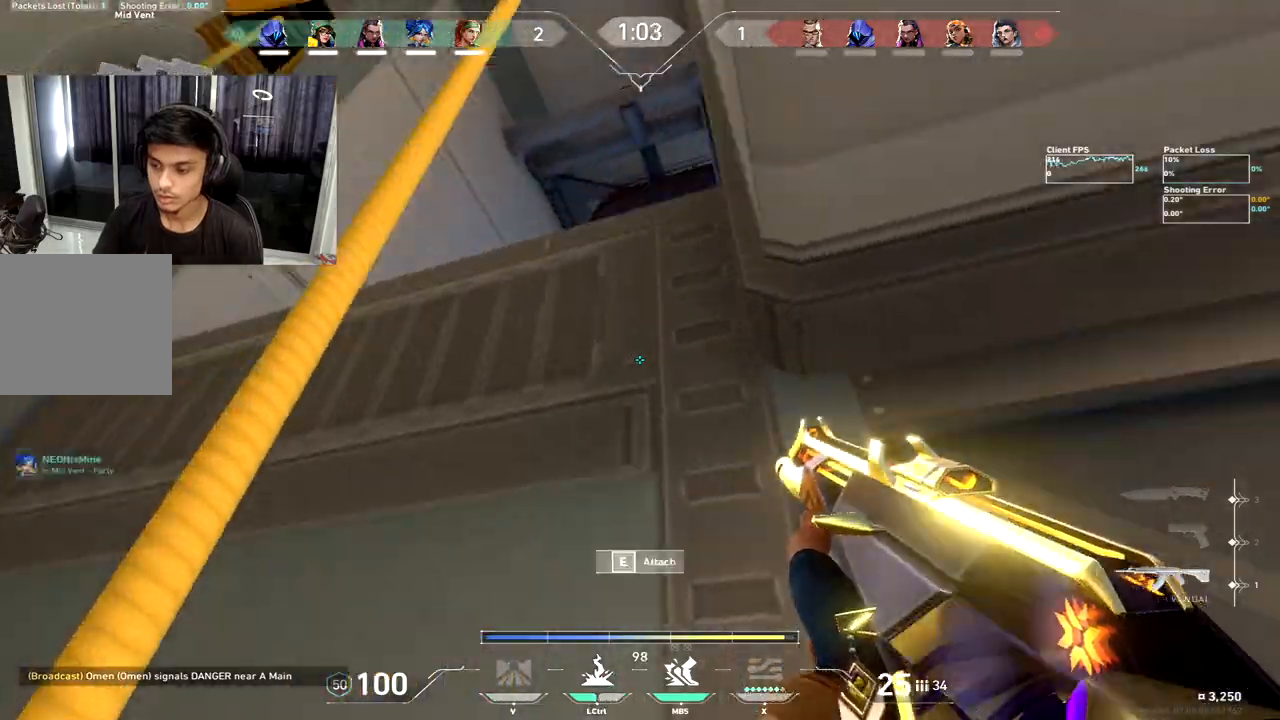
{"keys": ["r", "w"], "events": [[17, "e", "down"], [33, "space", "up"], [83, "e", "up"], [150, "a", "up"], [467, "r", "down"]]}
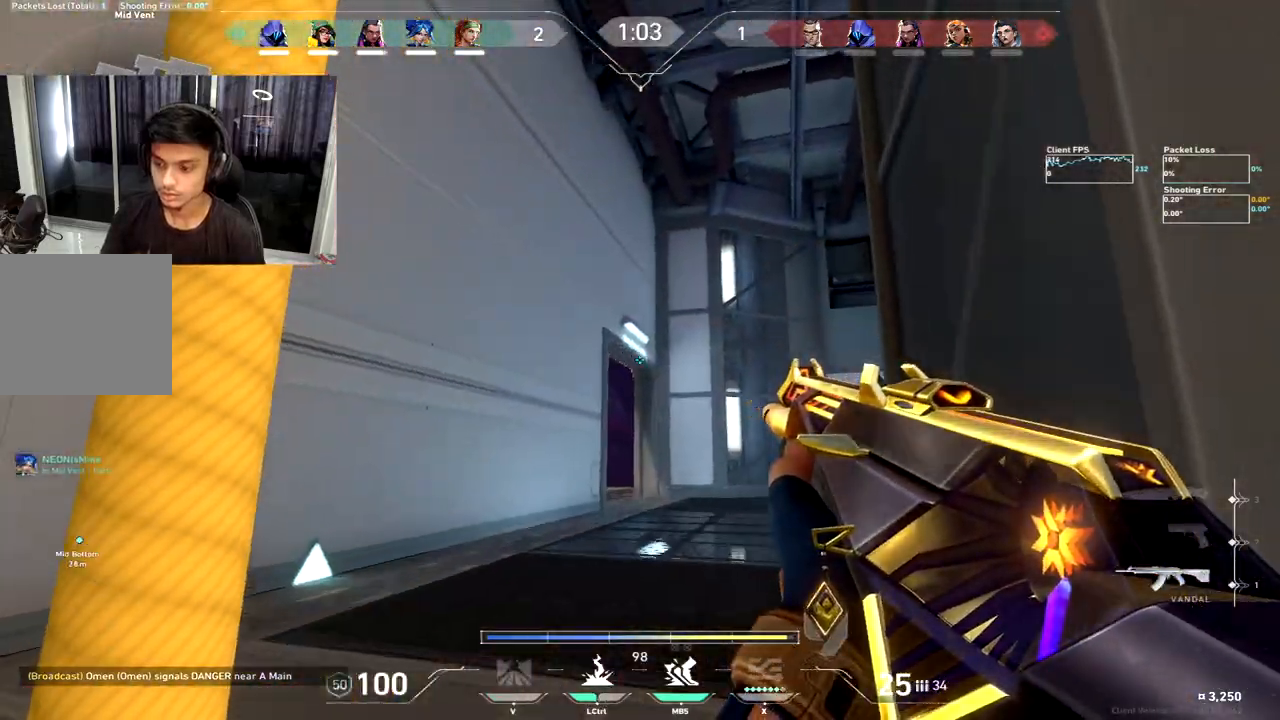
{"keys": ["a"], "events": [[33, "e", "down"], [67, "a", "down"], [67, "w", "up"], [150, "r", "up"], [200, "e", "up"], [317, "s", "down"], [467, "s", "up"]]}
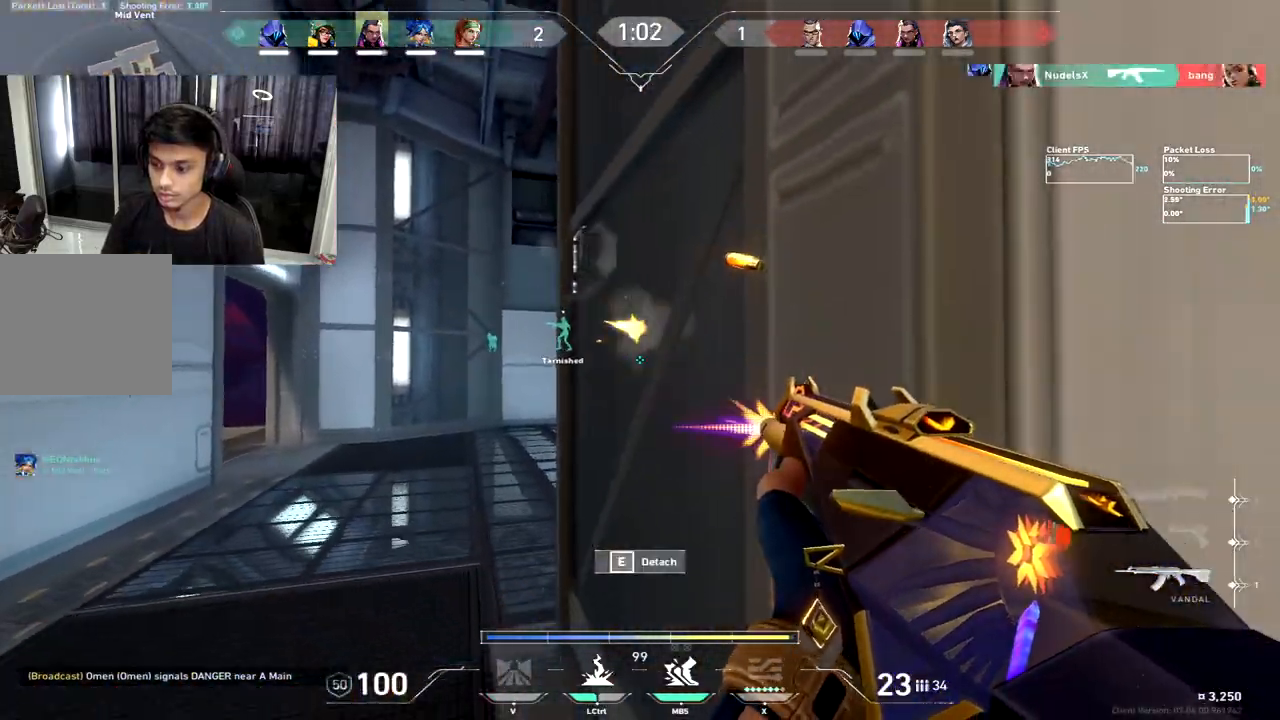
{"keys": ["a", "e", "r"], "events": [[200, "s", "down"], [317, "e", "down"], [333, "e", "up"], [333, "r", "down"], [367, "r", "up"], [433, "s", "up"], [450, "r", "down"], [467, "e", "down"]]}
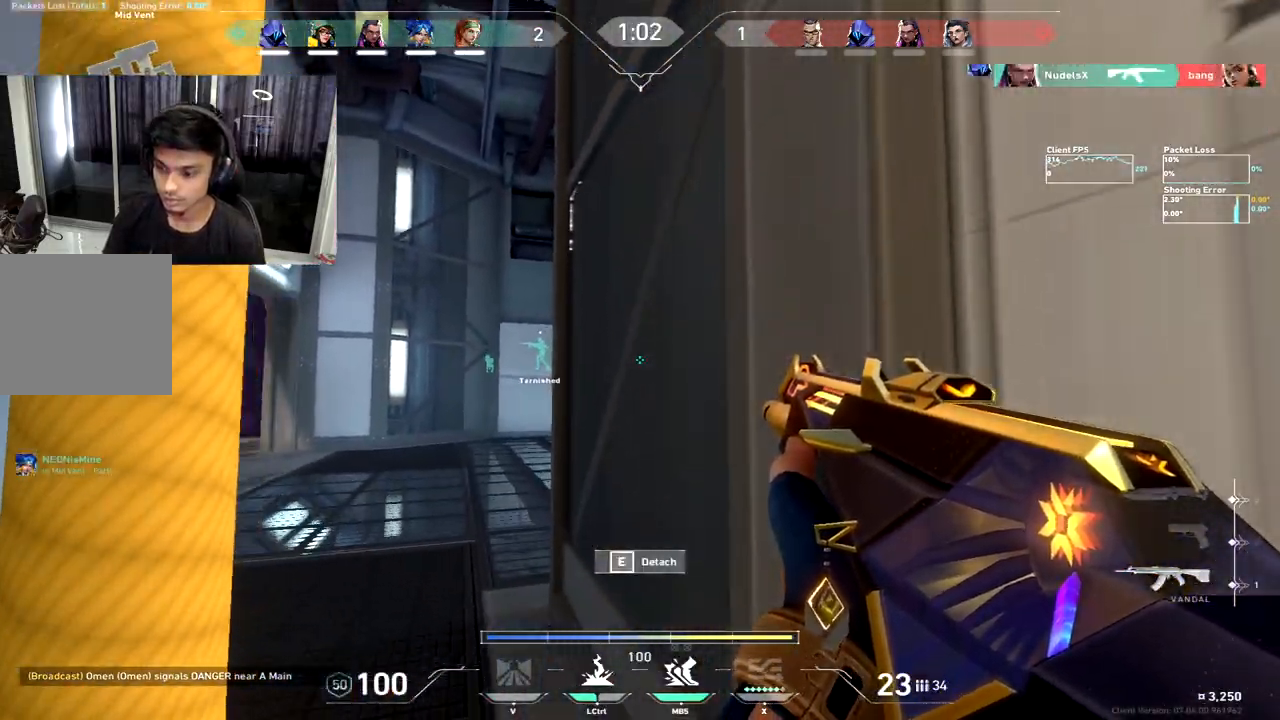
{"keys": ["a", "s"], "events": [[50, "s", "down"], [117, "e", "up"], [167, "r", "up"], [200, "space", "down"], [317, "space", "up"]]}
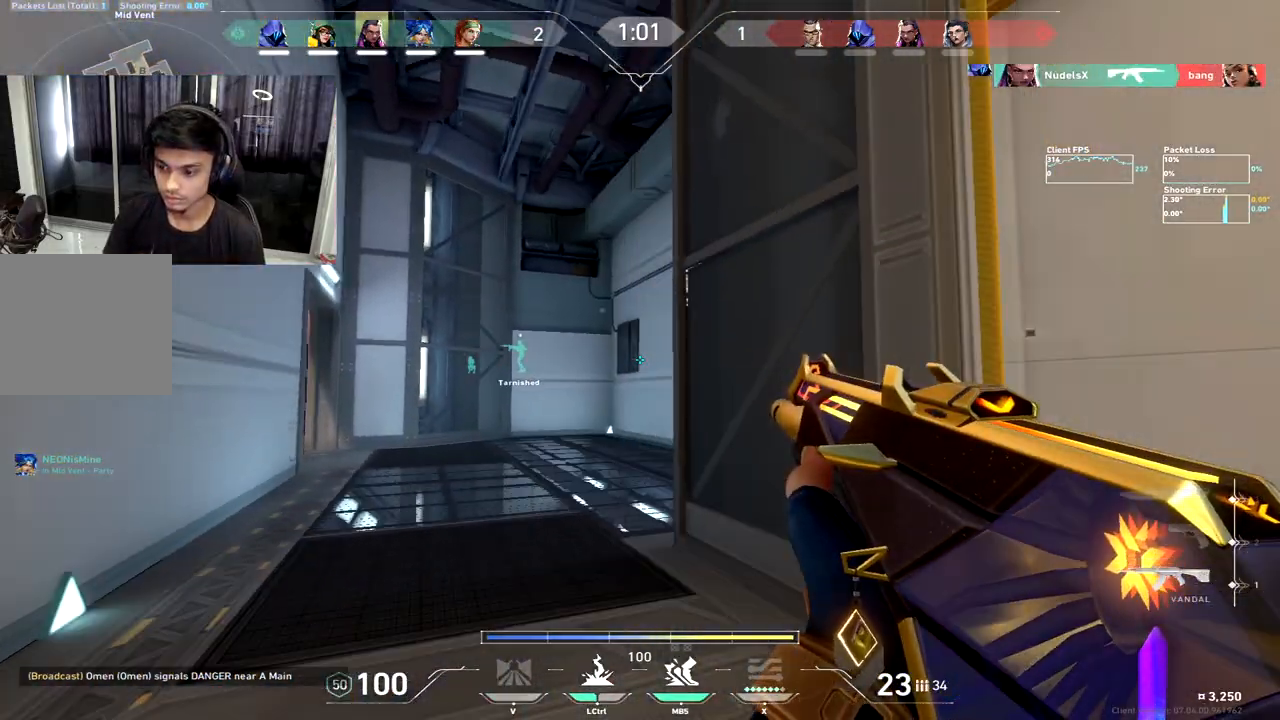
{"keys": ["w"], "events": [[50, "a", "up"], [83, "s", "up"], [217, "a", "down"], [217, "w", "down"], [417, "a", "up"]]}
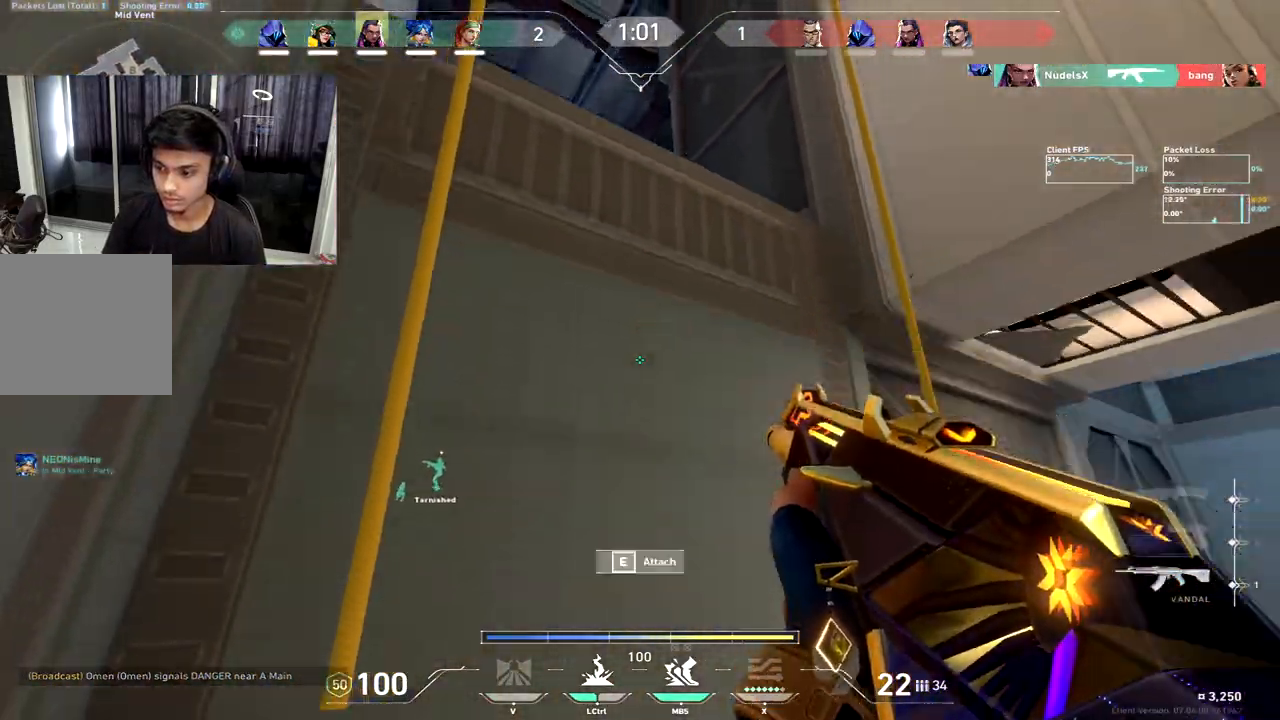
{"keys": ["w"], "events": [[33, "d", "down"], [150, "d", "up"], [400, "space", "down"], [417, "e", "down"], [467, "space", "up"], [500, "e", "up"]]}
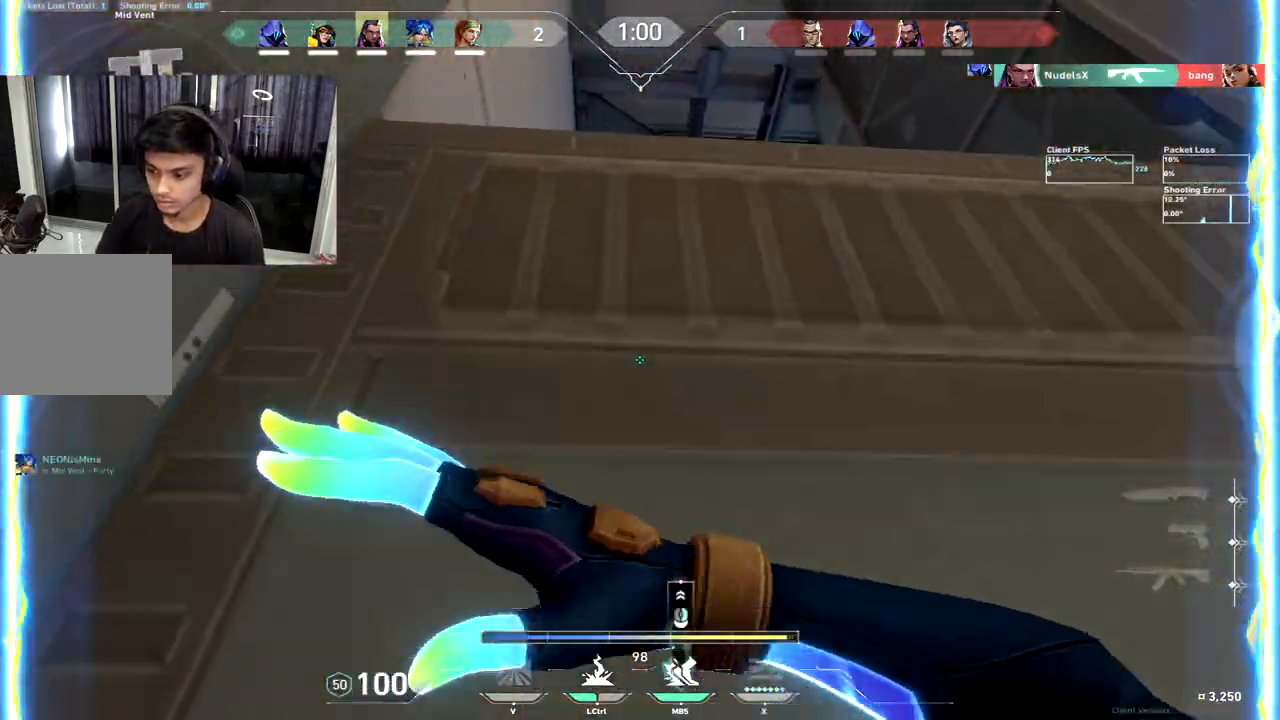
{"keys": ["d", "w"], "events": [[200, "shift", "down"], [250, "d", "down"], [267, "space", "down"], [300, "shift", "up"], [417, "space", "up"]]}
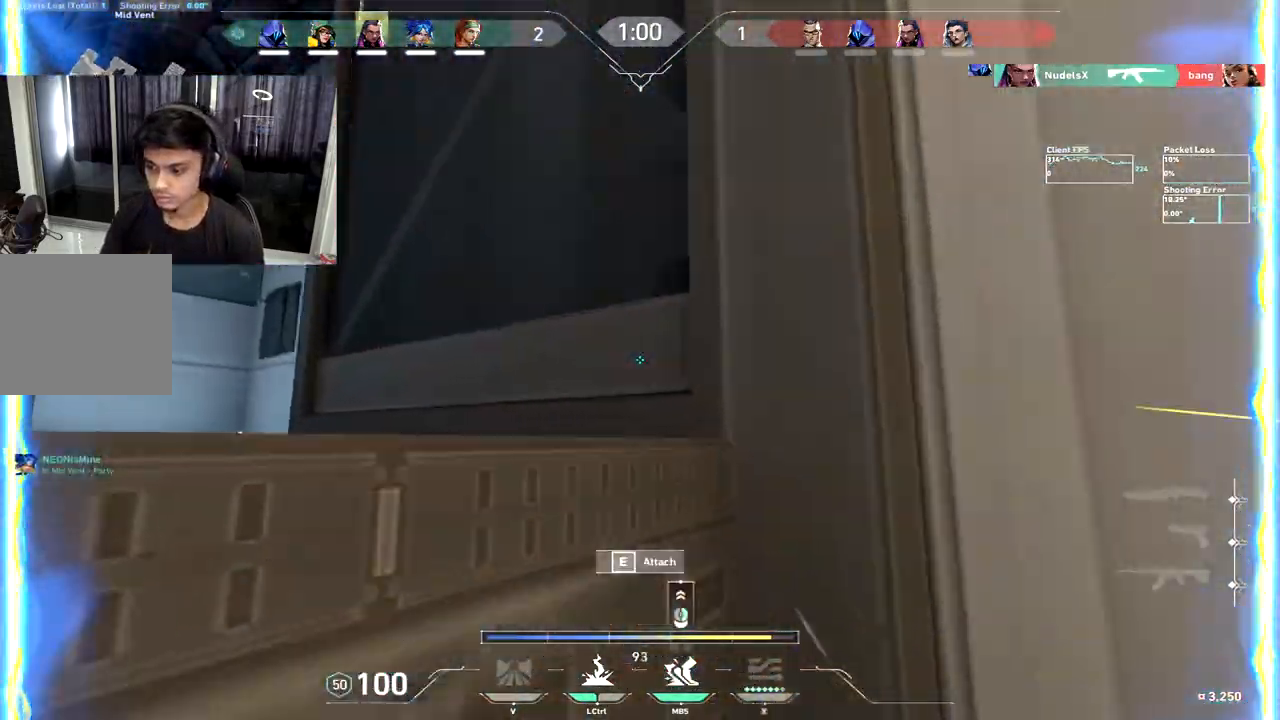
{"keys": ["a", "r", "w"], "events": [[100, "d", "up"], [117, "tab", "down"], [167, "tab", "up"], [183, "a", "down"], [183, "e", "down"], [250, "e", "up"], [467, "q", "down"], [483, "r", "down"], [500, "q", "up"]]}
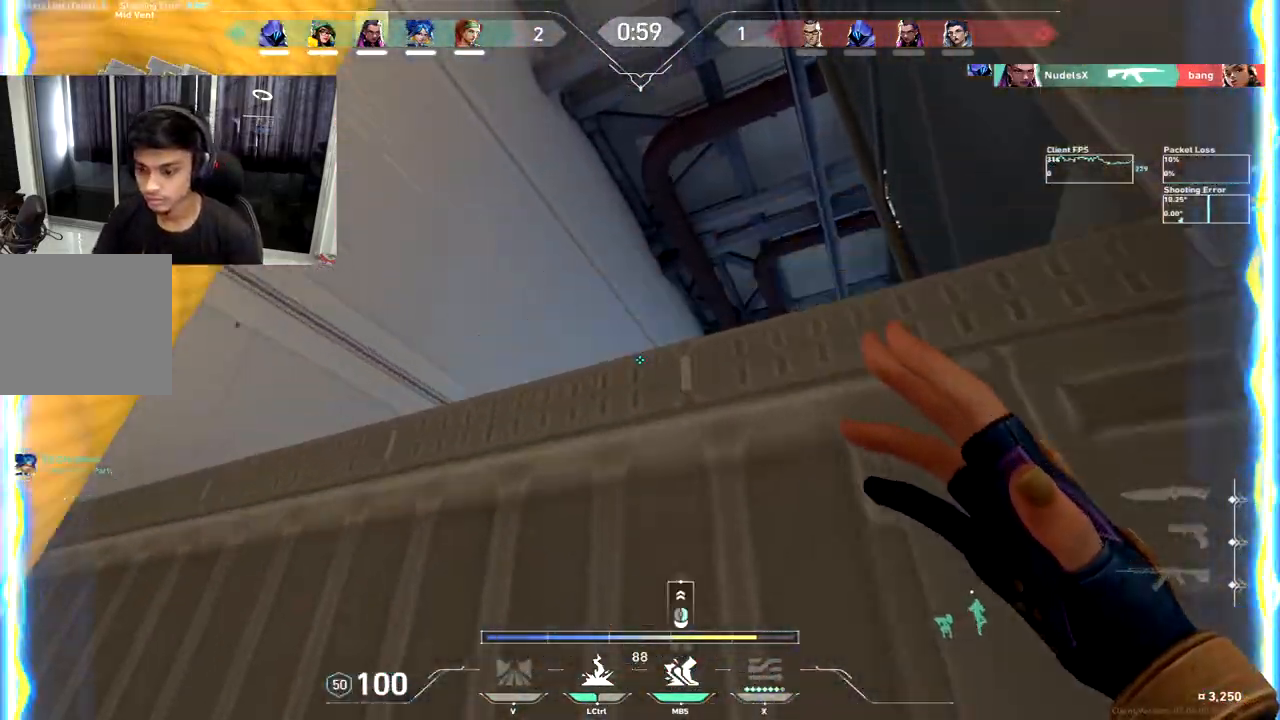
{"keys": ["a"]}
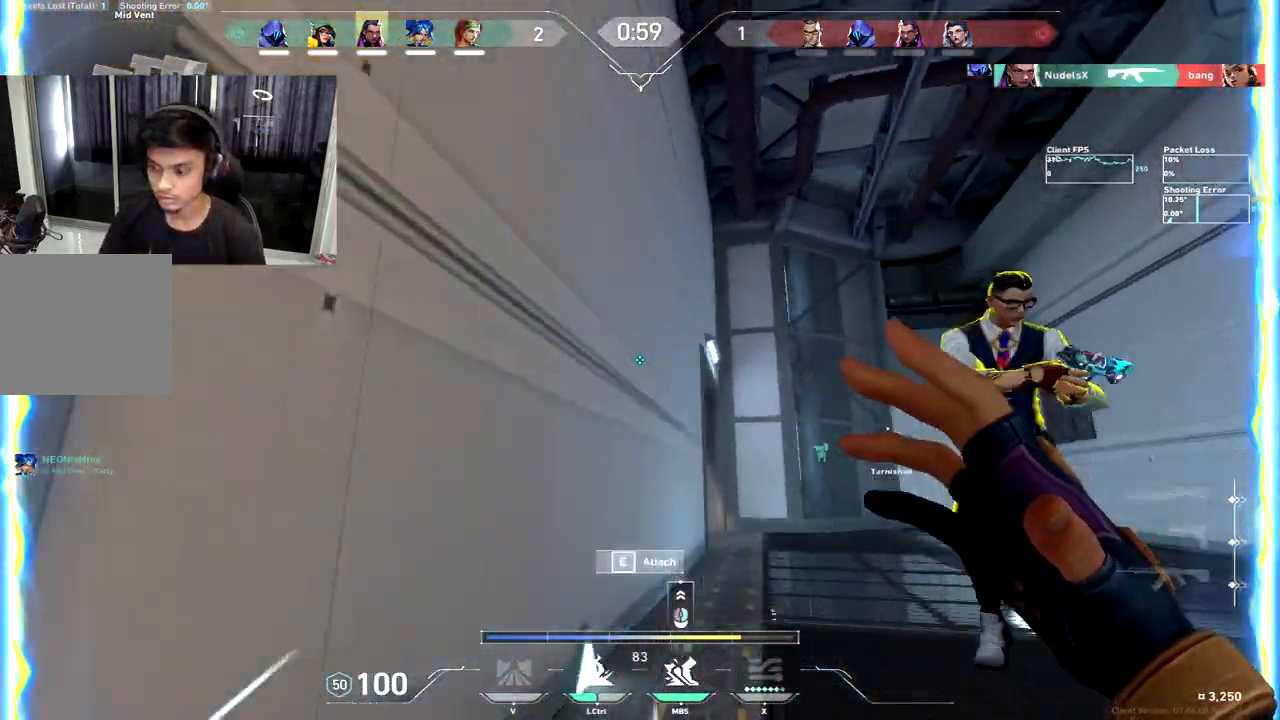
{"keys": ["d", "space", "w"], "events": [[167, "e", "down"], [183, "a", "up"], [183, "w", "down"], [300, "e", "up"], [333, "space", "down"], [367, "d", "down"], [433, "shift", "down"], [483, "shift", "up"]]}
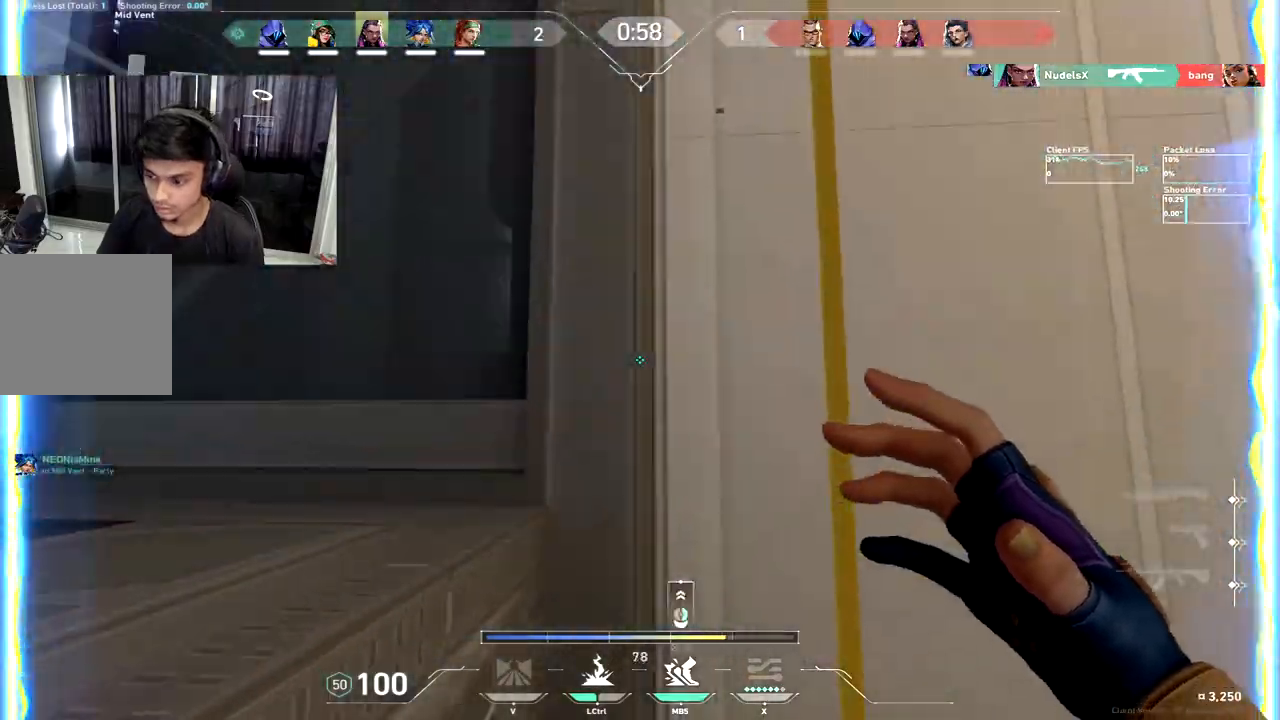
{"keys": ["a", "space", "w"], "events": [[100, "d", "up"], [100, "space", "up"], [200, "e", "down"], [267, "a", "down"], [267, "e", "up"], [450, "space", "down"]]}
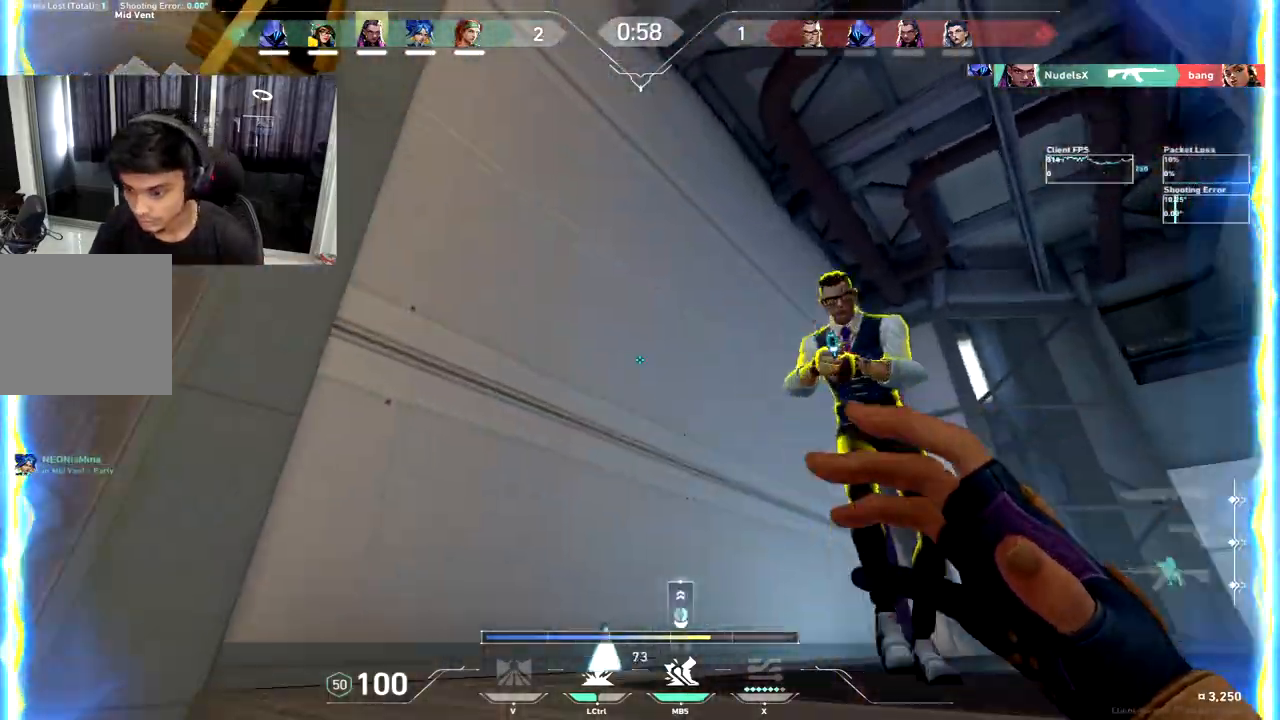
{"keys": ["d", "space", "w"], "events": [[183, "space", "up"], [233, "e", "down"], [283, "a", "up"], [300, "space", "down"], [367, "e", "up"], [400, "space", "up"], [433, "space", "down"], [467, "d", "down"]]}
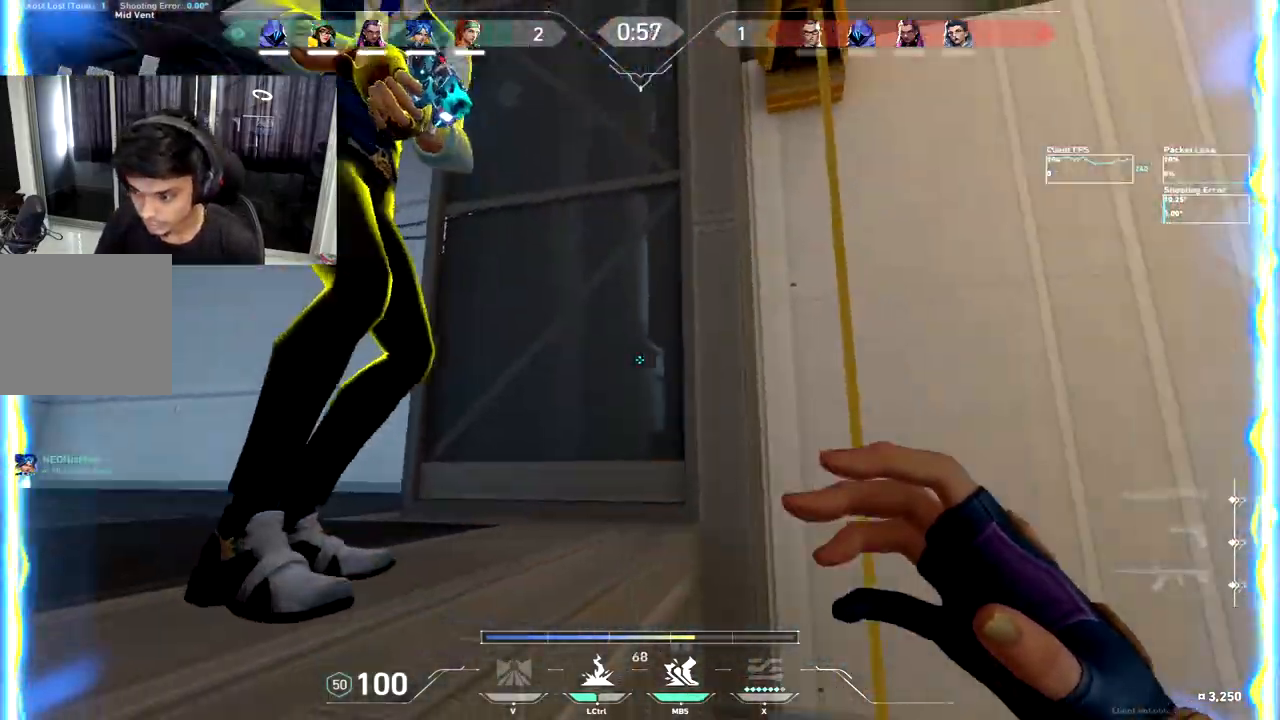
{"keys": ["d", "space"], "events": [[150, "space", "up"], [200, "ctrl", "down"], [250, "d", "up"], [300, "ctrl", "up"], [317, "d", "down"], [400, "space", "down"], [400, "w", "up"]]}
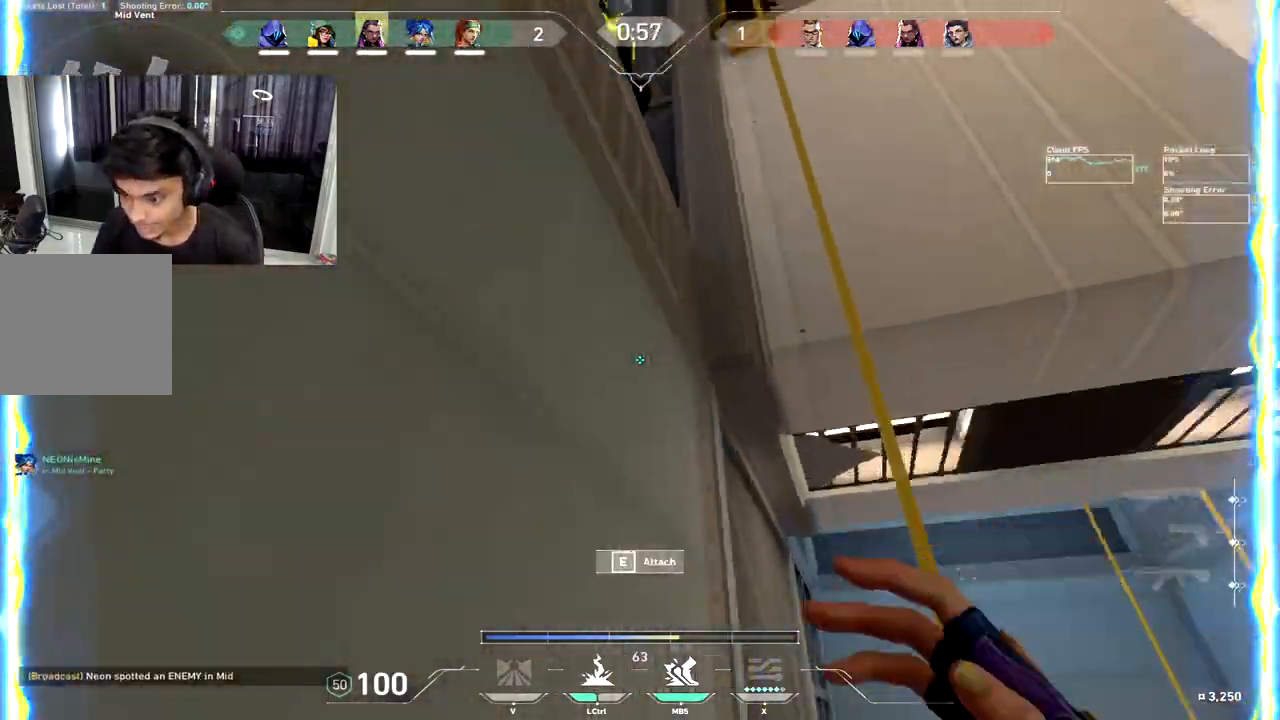
{"keys": ["a", "s"], "events": [[17, "space", "up"], [83, "s", "down"], [133, "q", "down"], [233, "q", "up"], [233, "s", "up"], [350, "a", "down"], [350, "s", "down"], [433, "d", "up"]]}
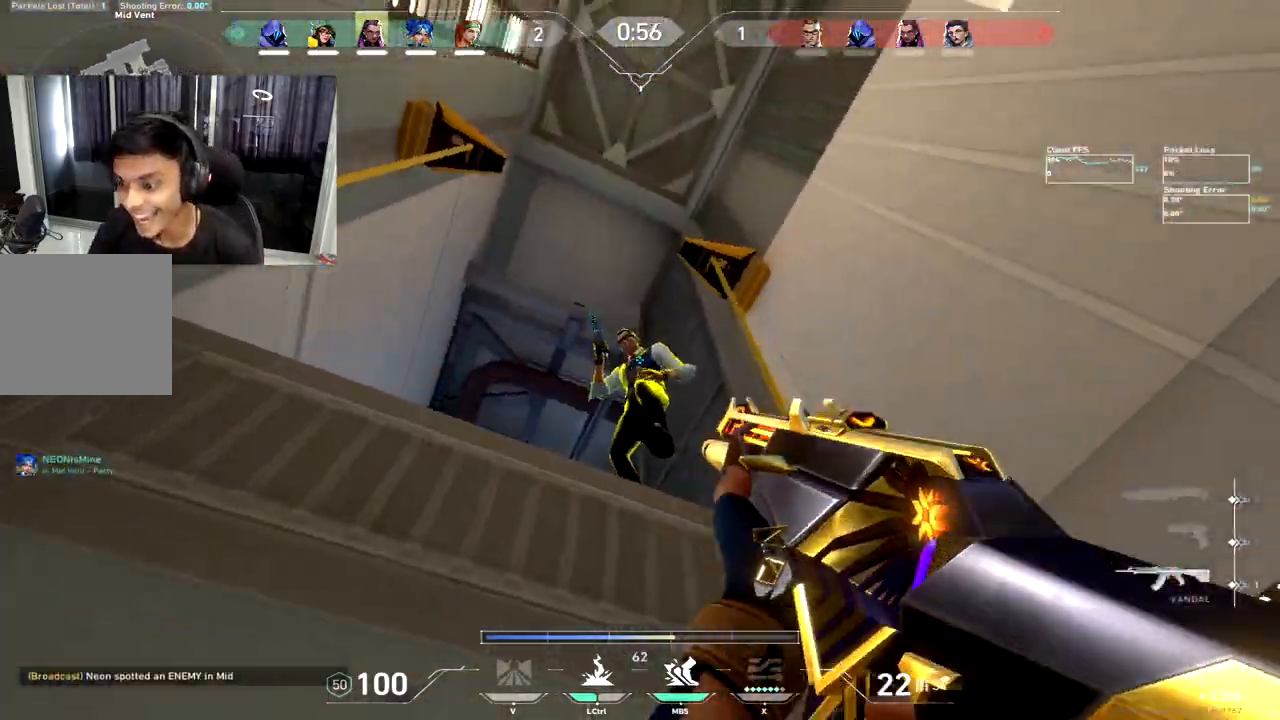
{"keys": [], "events": [[50, "s", "up"], [267, "a", "up"], [300, "d", "down"], [383, "d", "up"]]}
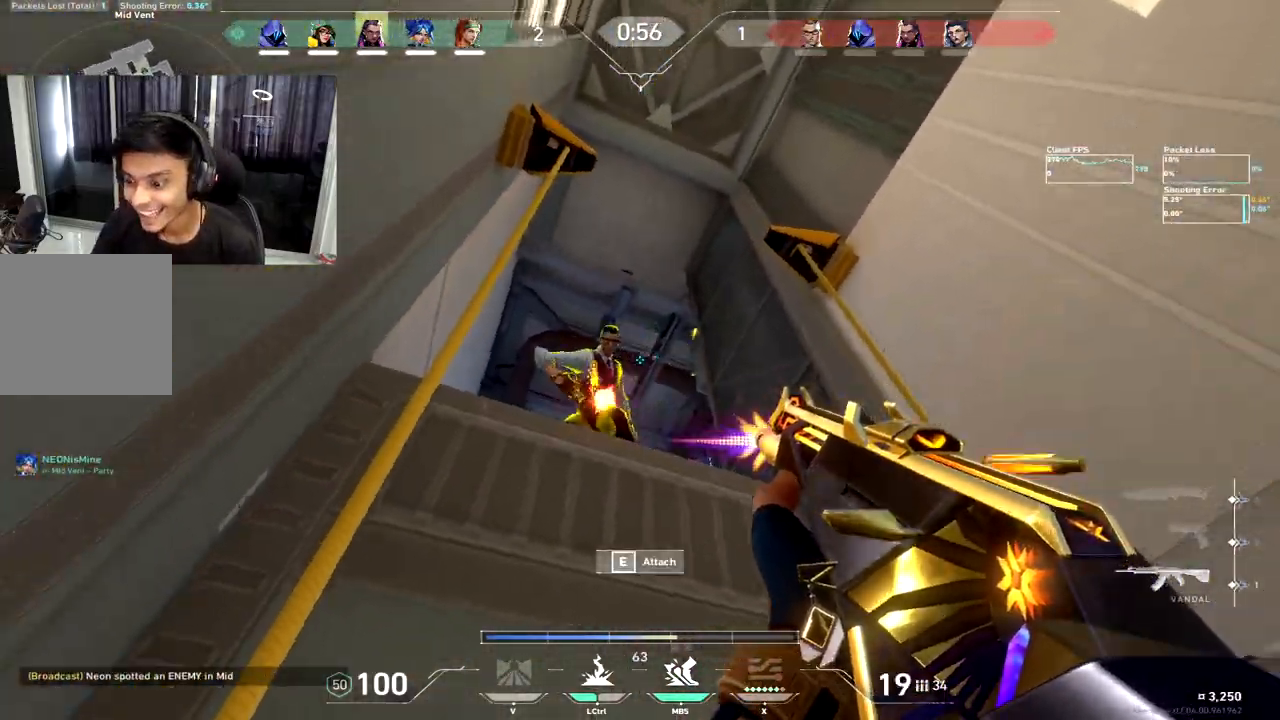
{"keys": ["d"], "events": [[367, "d", "down"]]}
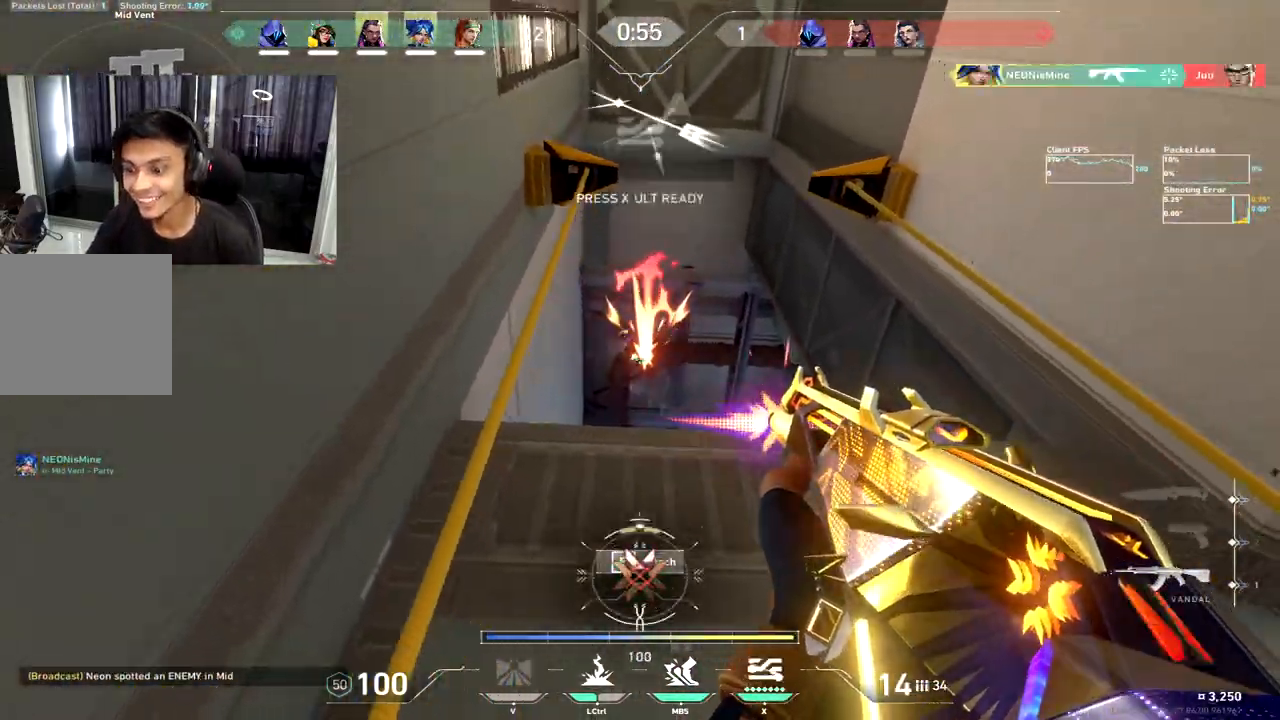
{"keys": ["w"], "events": [[50, "a", "down"], [50, "d", "up"], [67, "c", "down"], [100, "a", "up"], [150, "w", "down"], [167, "c", "up"], [200, "tab", "down"], [300, "tab", "up"]]}
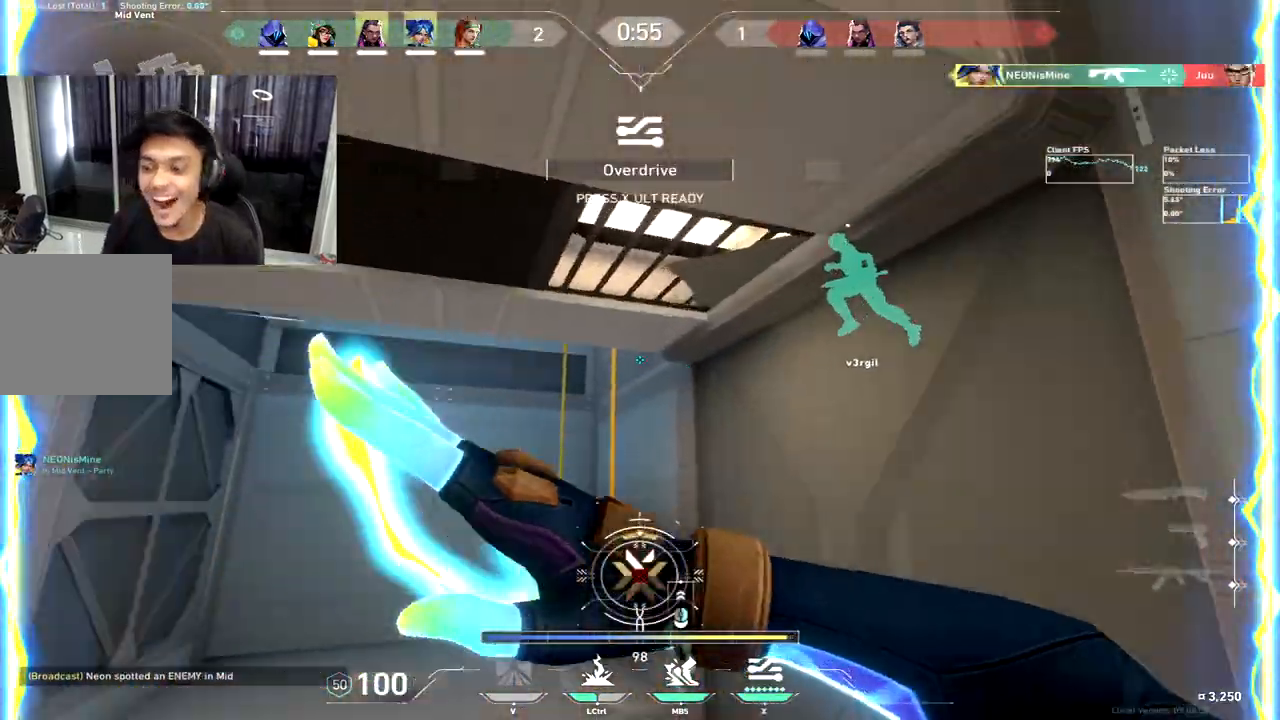
{"keys": ["space", "w"], "events": [[417, "space", "down"]]}
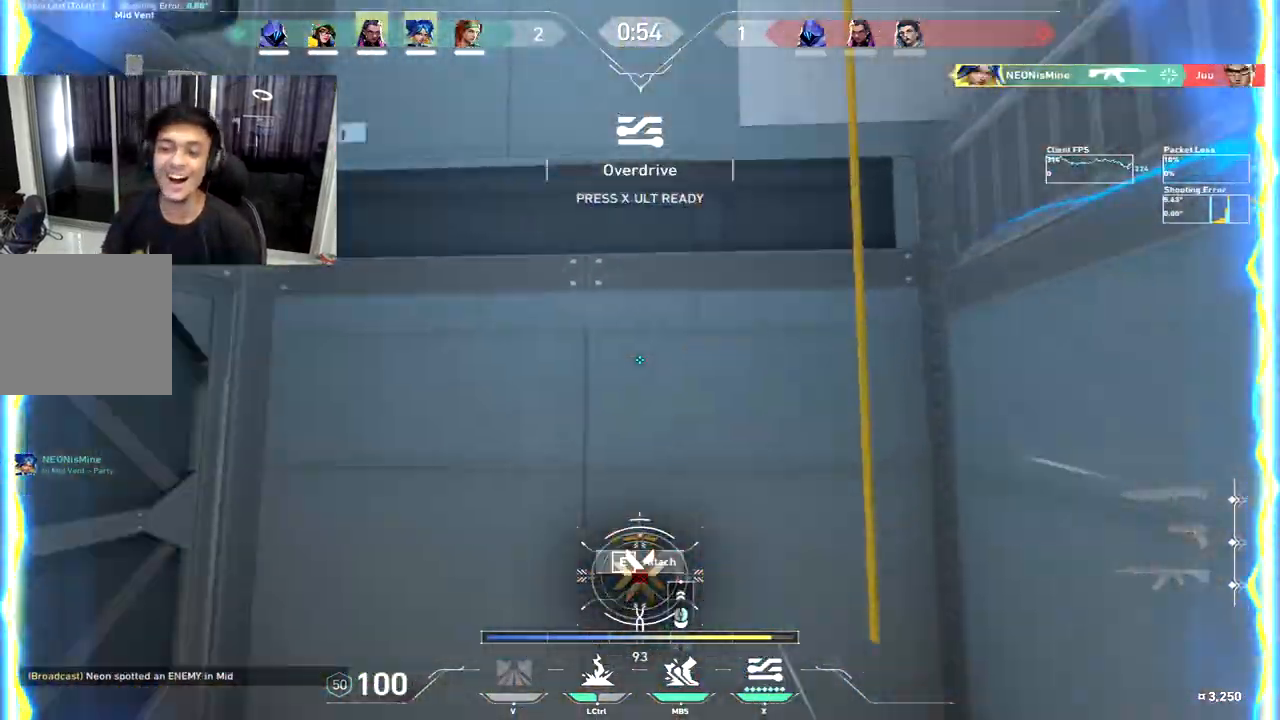
{"keys": ["tab", "w"], "events": [[67, "space", "up"], [150, "shift", "down"], [200, "e", "down"], [233, "shift", "up"], [267, "e", "up"], [433, "tab", "down"]]}
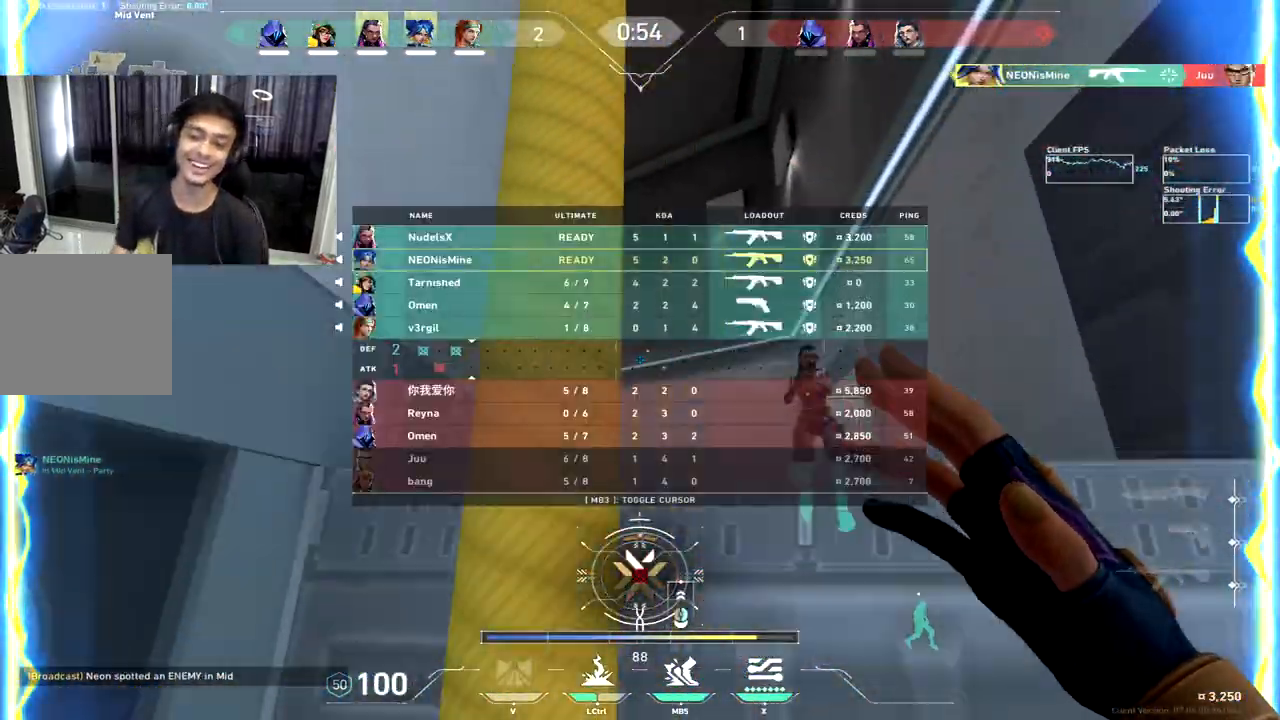
{"keys": ["w"], "events": [[400, "tab", "up"]]}
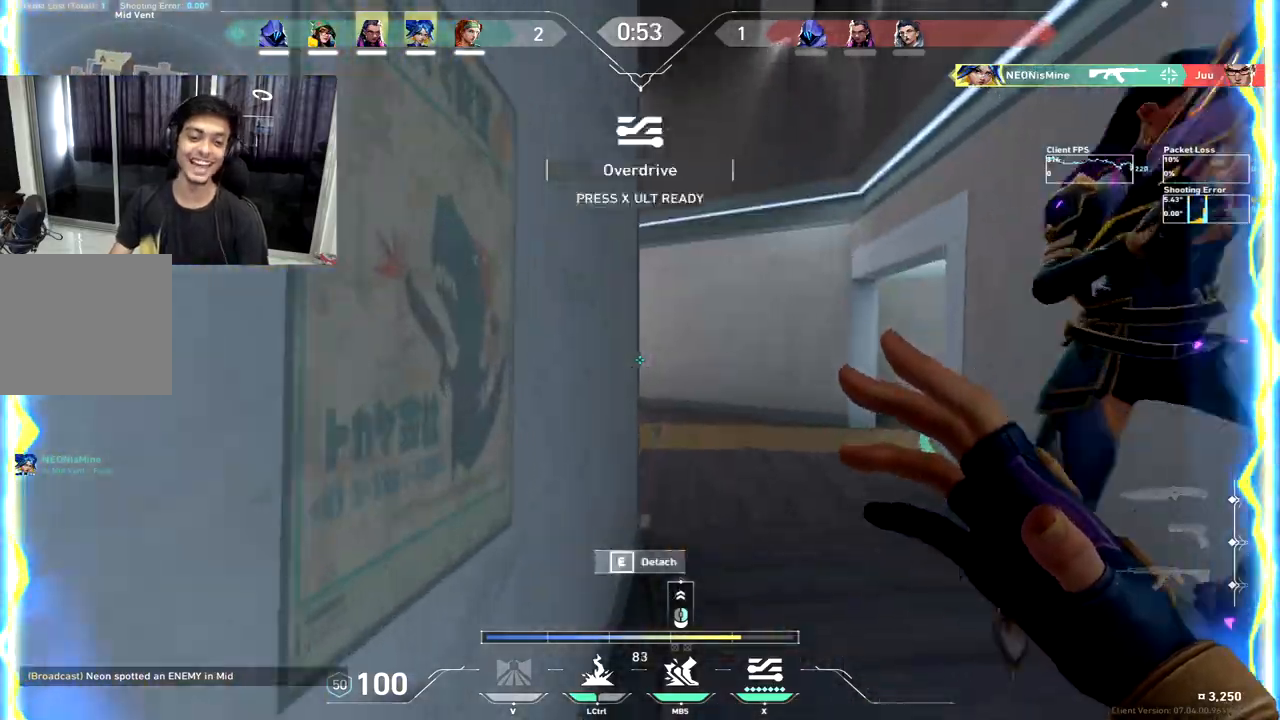
{"keys": ["w"], "events": []}
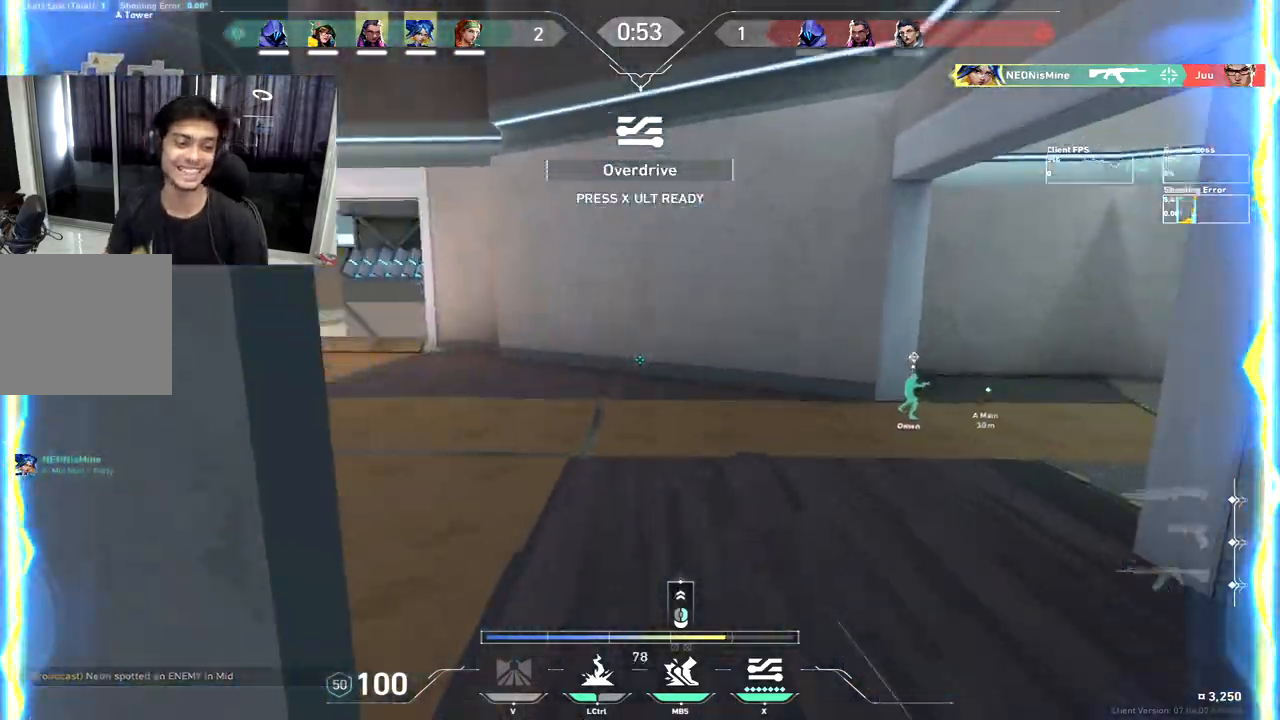
{"keys": ["w"], "events": [[117, "space", "down"], [167, "a", "down"], [200, "space", "up"], [433, "d", "down"], [467, "a", "up"], [467, "d", "up"]]}
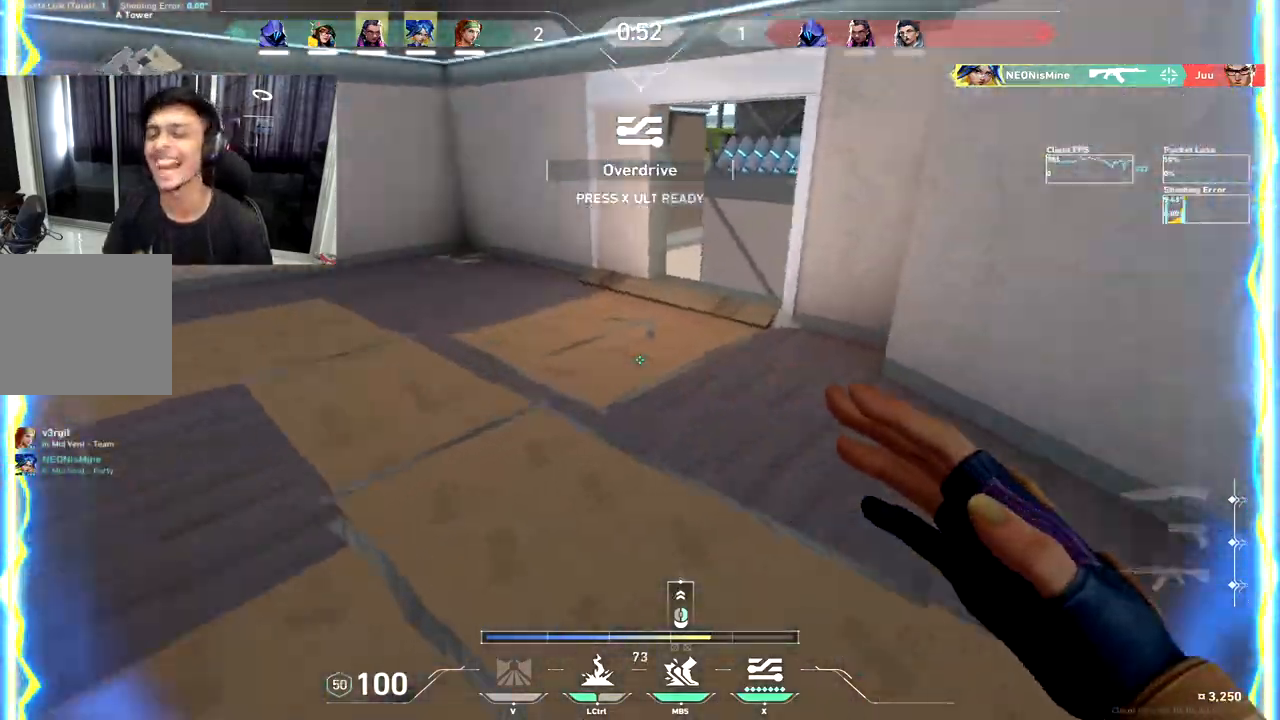
{"keys": ["d", "w"], "events": [[67, "shift", "down"], [117, "shift", "up"], [233, "d", "down"], [400, "space", "down"], [483, "space", "up"]]}
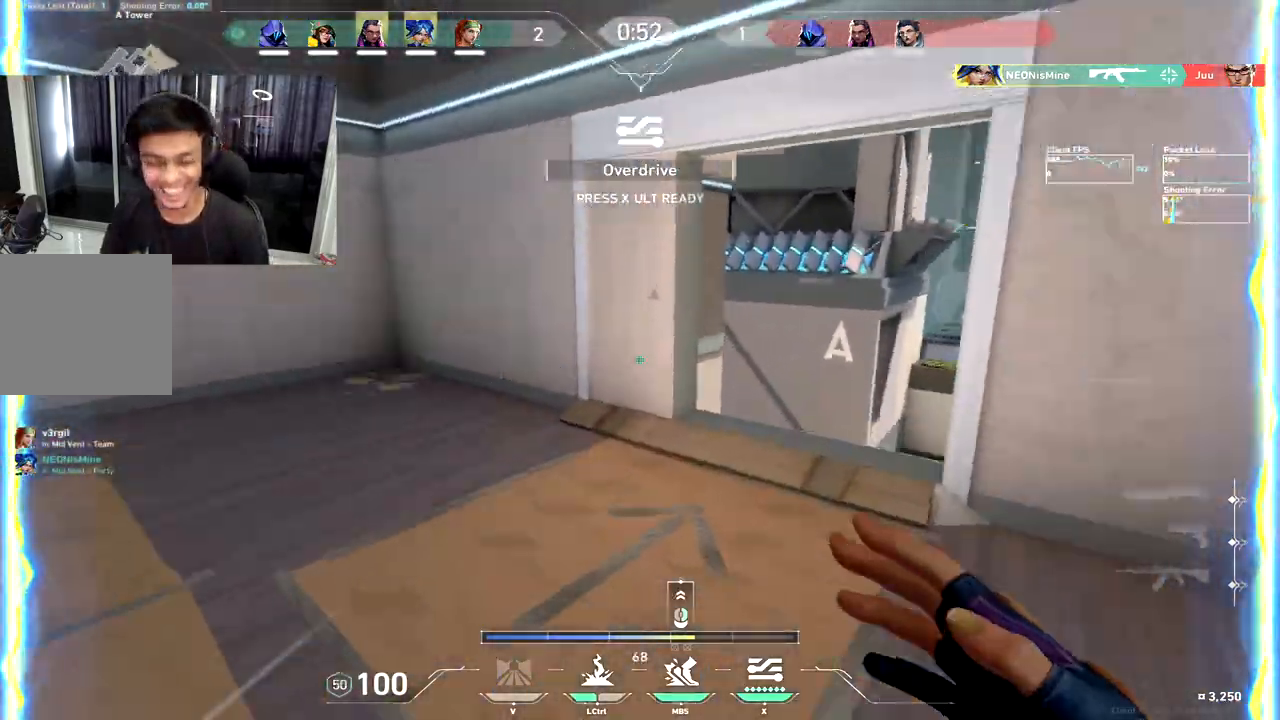
{"keys": ["w"], "events": [[17, "d", "up"], [150, "q", "down"], [217, "q", "up"]]}
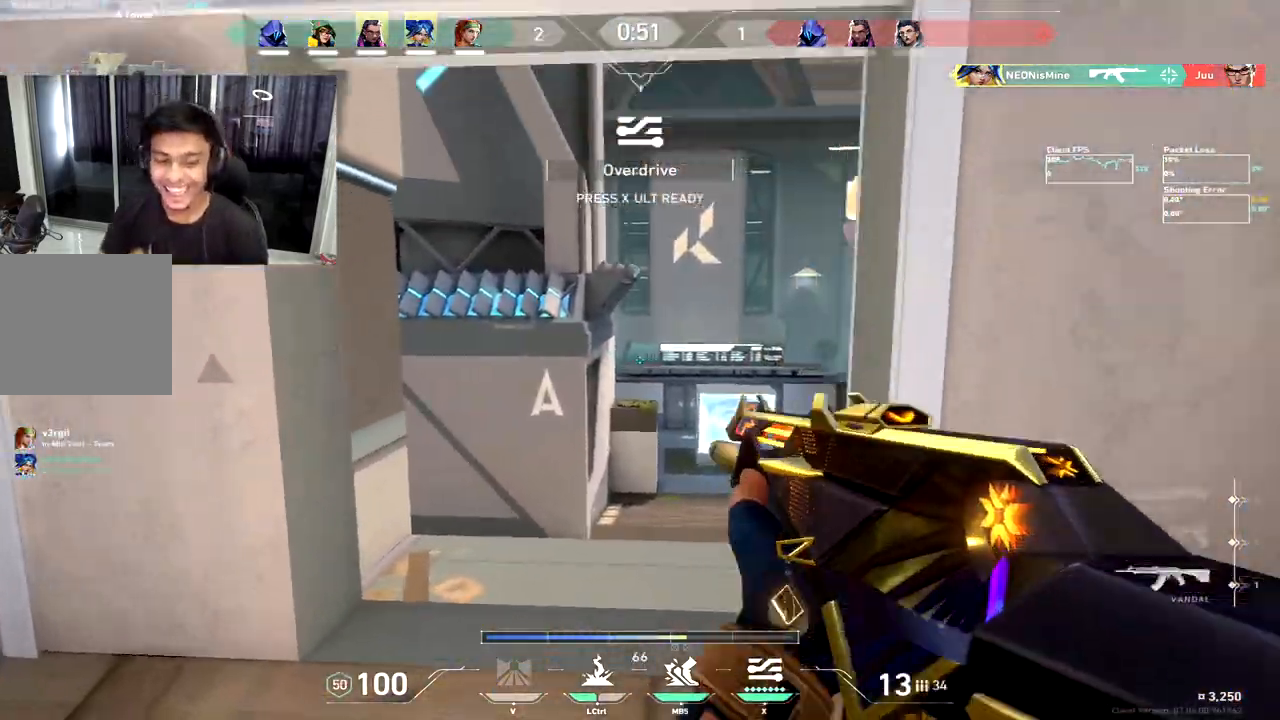
{"keys": ["tab", "w"], "events": [[67, "space", "down"], [67, "tab", "down"], [133, "shift", "down"], [167, "space", "up"], [200, "d", "down"], [283, "d", "up"], [350, "shift", "up"]]}
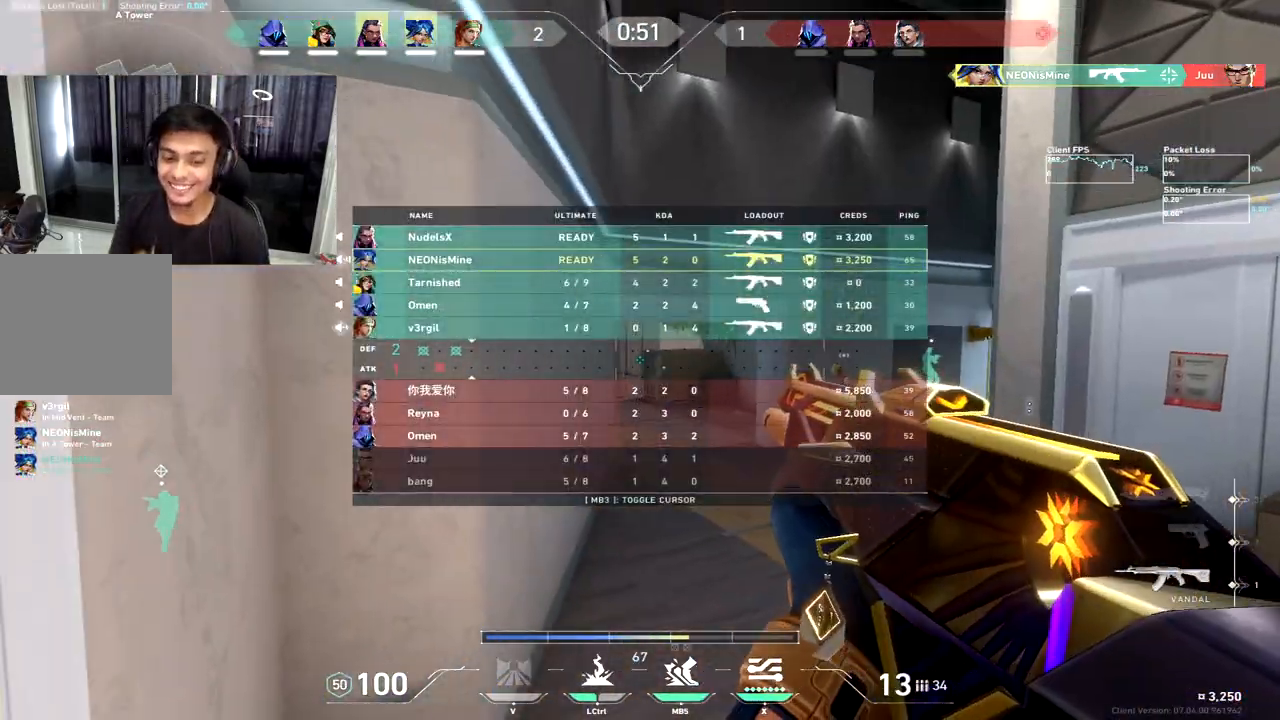
{"keys": ["tab", "w"], "events": [[283, "d", "down"], [367, "d", "up"]]}
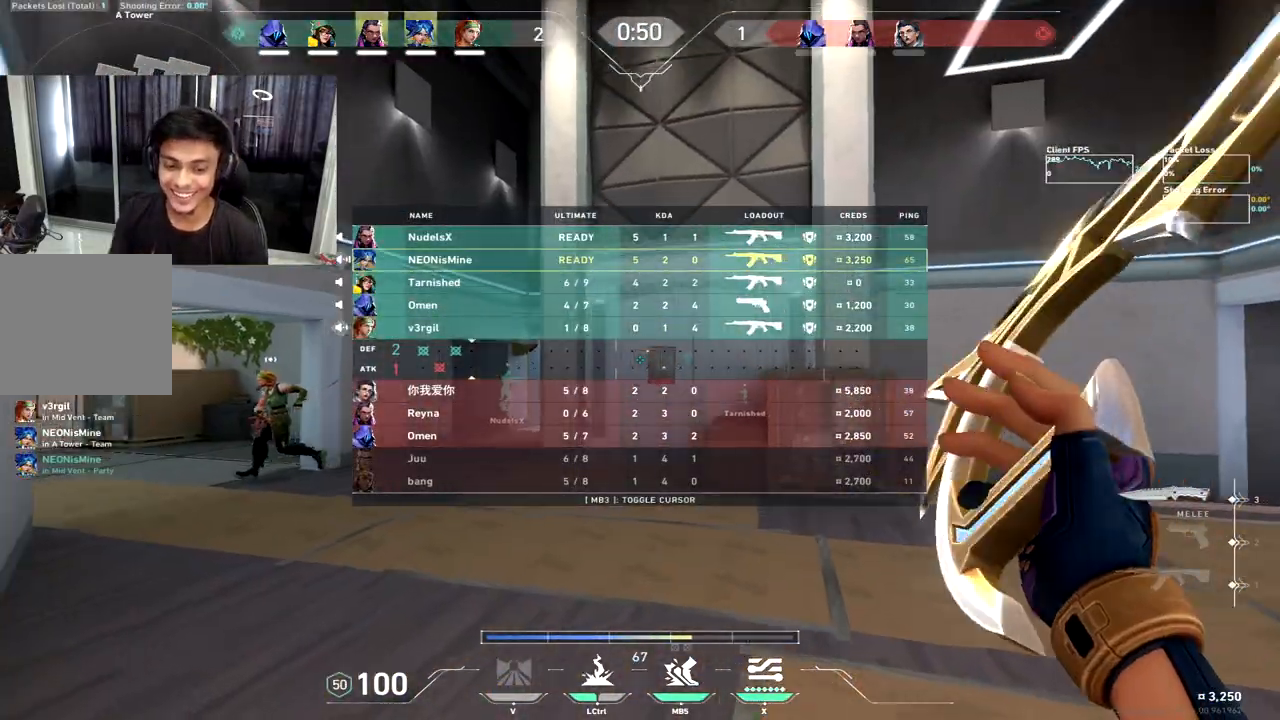
{"keys": ["tab", "w"], "events": [[350, "f", "down"], [400, "f", "up"]]}
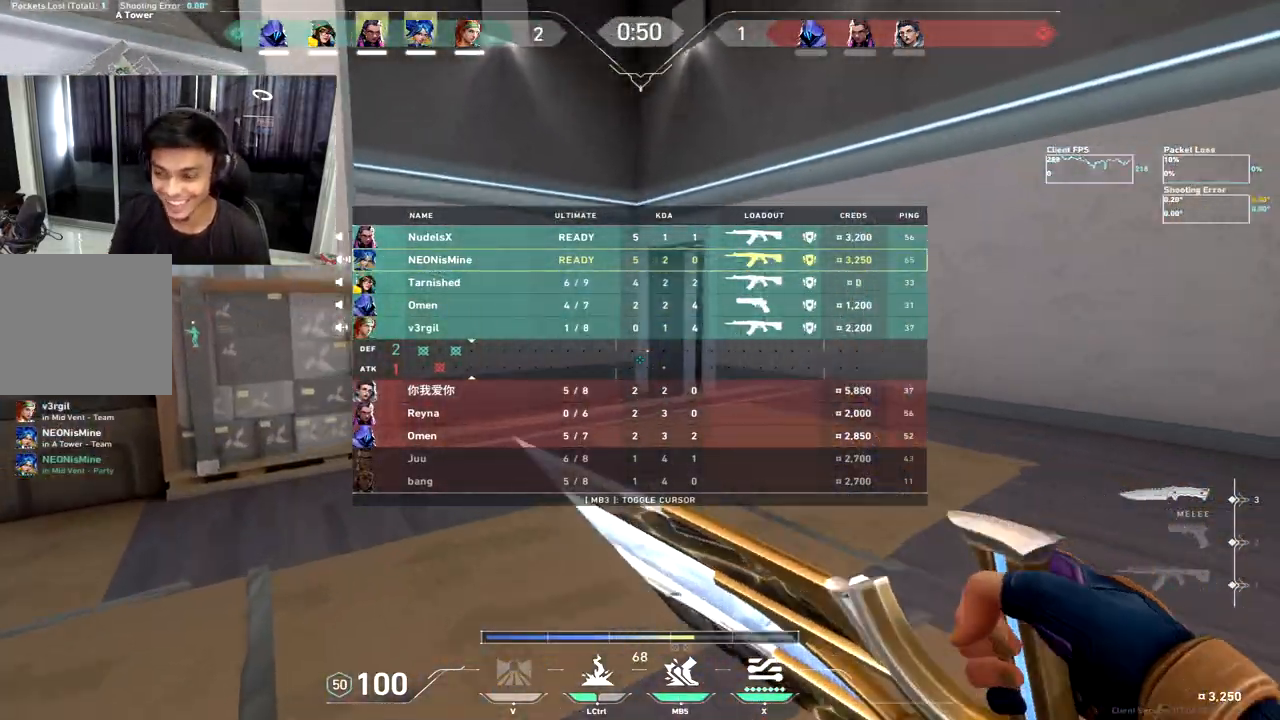
{"keys": ["w"], "events": [[500, "tab", "up"]]}
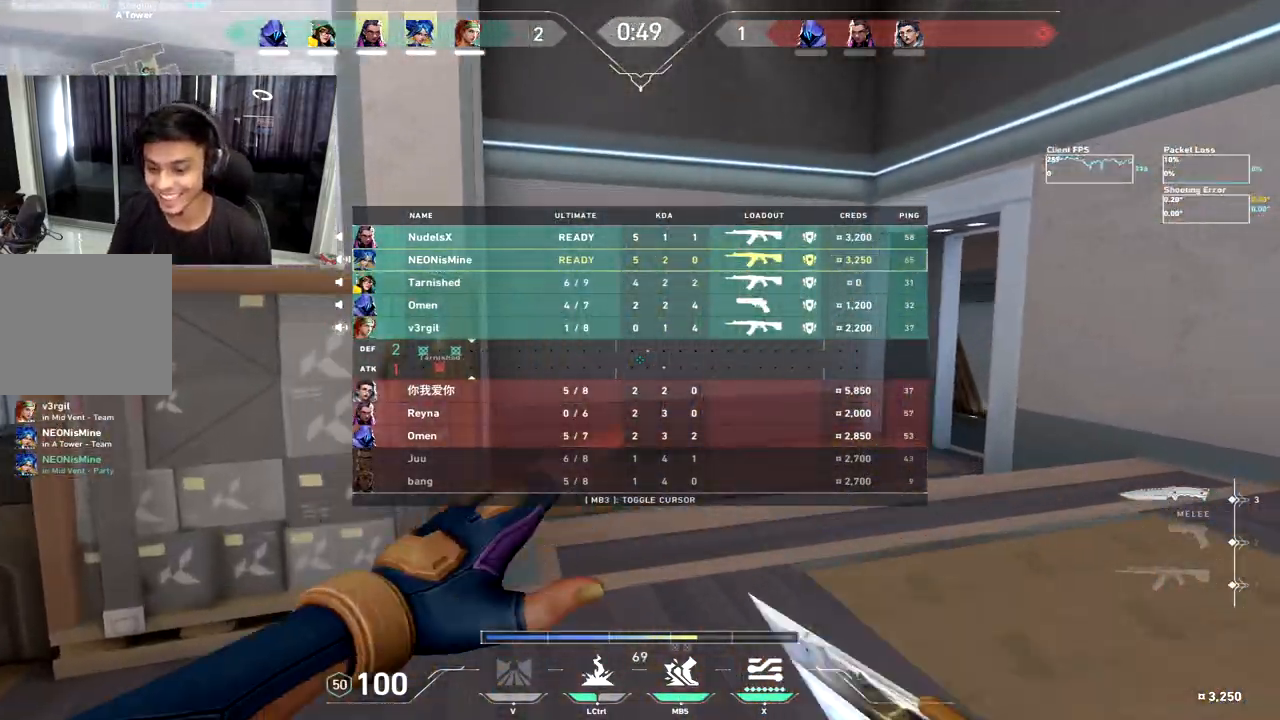
{"keys": [], "events": [[250, "space", "down"], [267, "q", "down"], [317, "q", "up"], [350, "space", "up"], [450, "w", "up"]]}